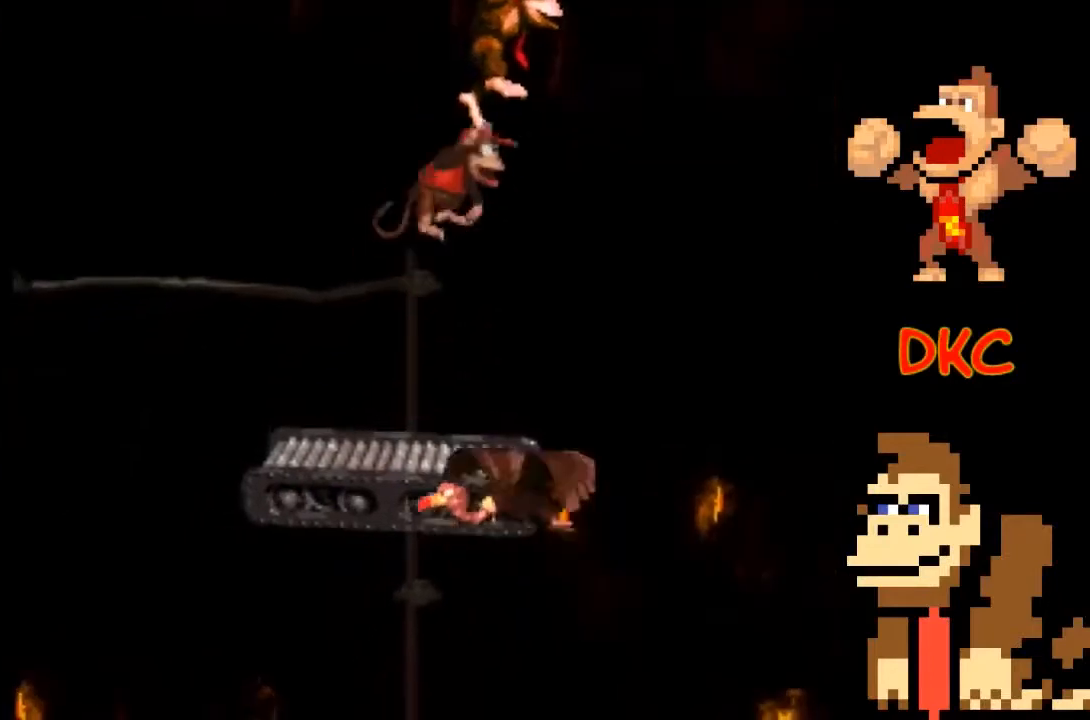
Gameplay with a controller (Xbox layout); each line is a JSON object with the inputs held at the frame after it. "events" lists button and stick changes between this image and that frame as [ms after this image, input, new state], when the widget could be followed in between. Not read: L3 R3.
{"buttons": ["A", "X"], "left_stick": "right", "right_stick": "center", "events": [[67, "A", "up"], [267, "left_stick", "left"], [367, "A", "down"], [500, "left_stick", "right"]]}
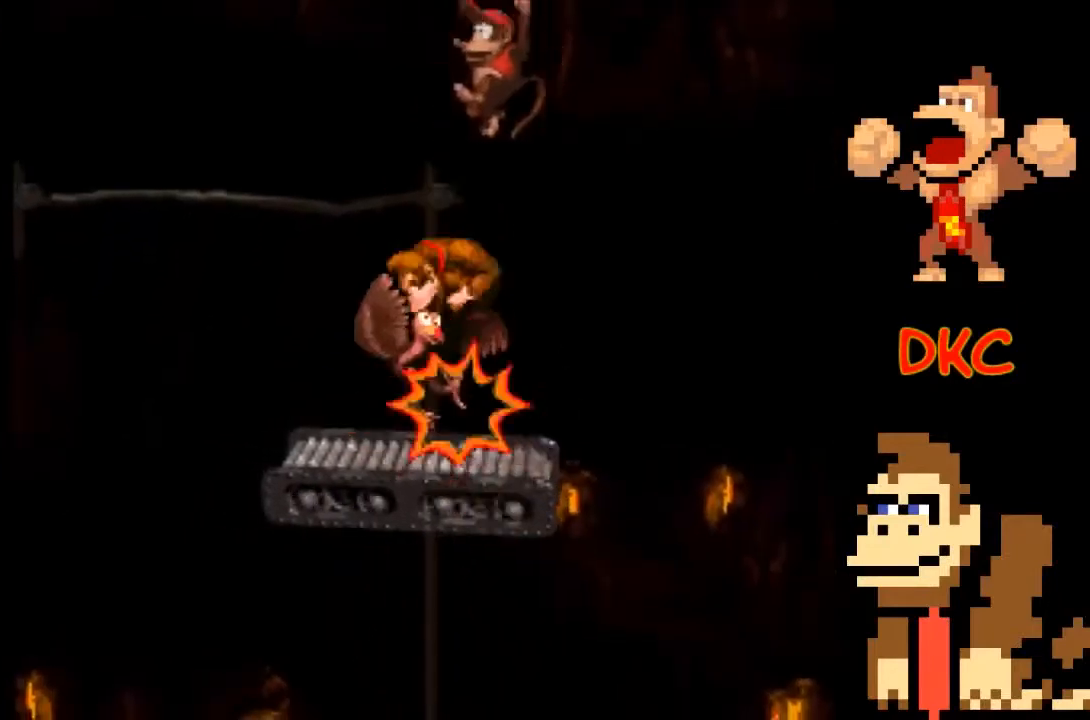
{"buttons": ["X"], "left_stick": "center", "right_stick": "center", "events": [[200, "A", "up"], [200, "left_stick", "center"], [267, "left_stick", "left"], [500, "left_stick", "center"]]}
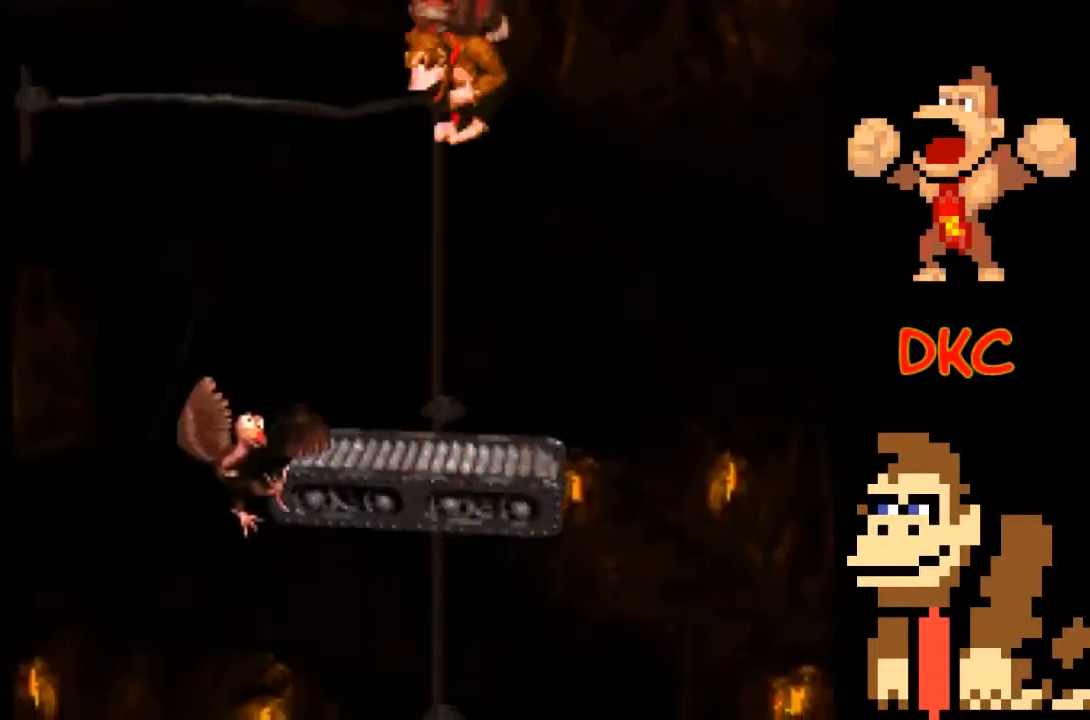
{"buttons": ["X"], "left_stick": "center", "right_stick": "center", "events": [[300, "left_stick", "right"], [400, "left_stick", "center"]]}
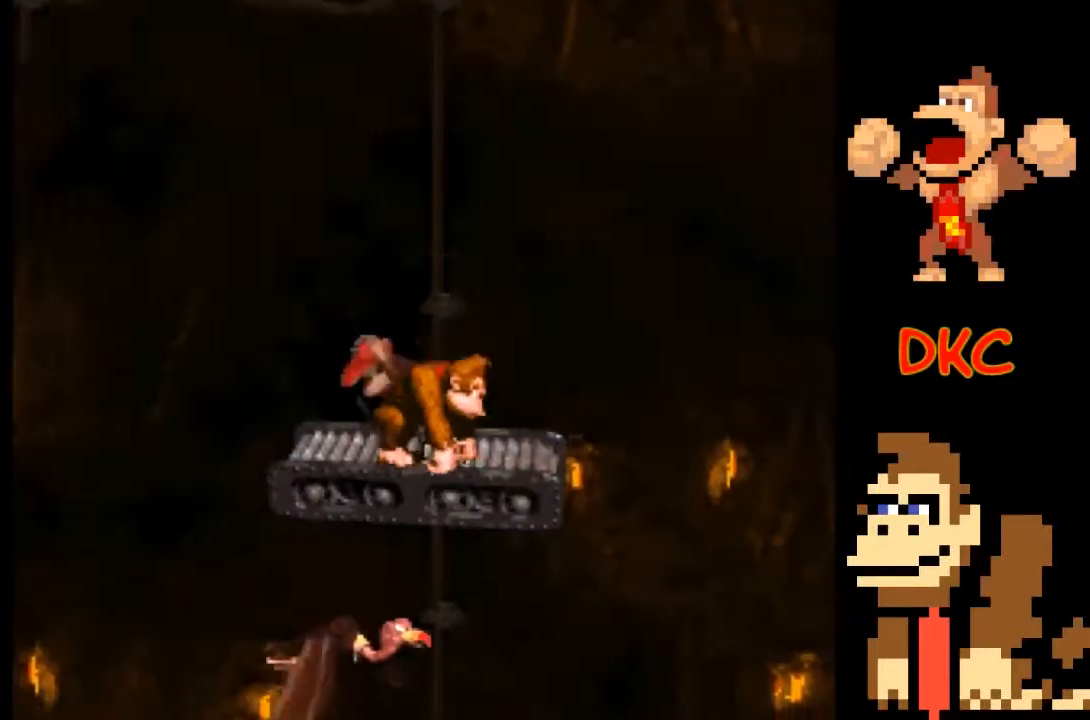
{"buttons": ["X"], "left_stick": "center", "right_stick": "center", "events": []}
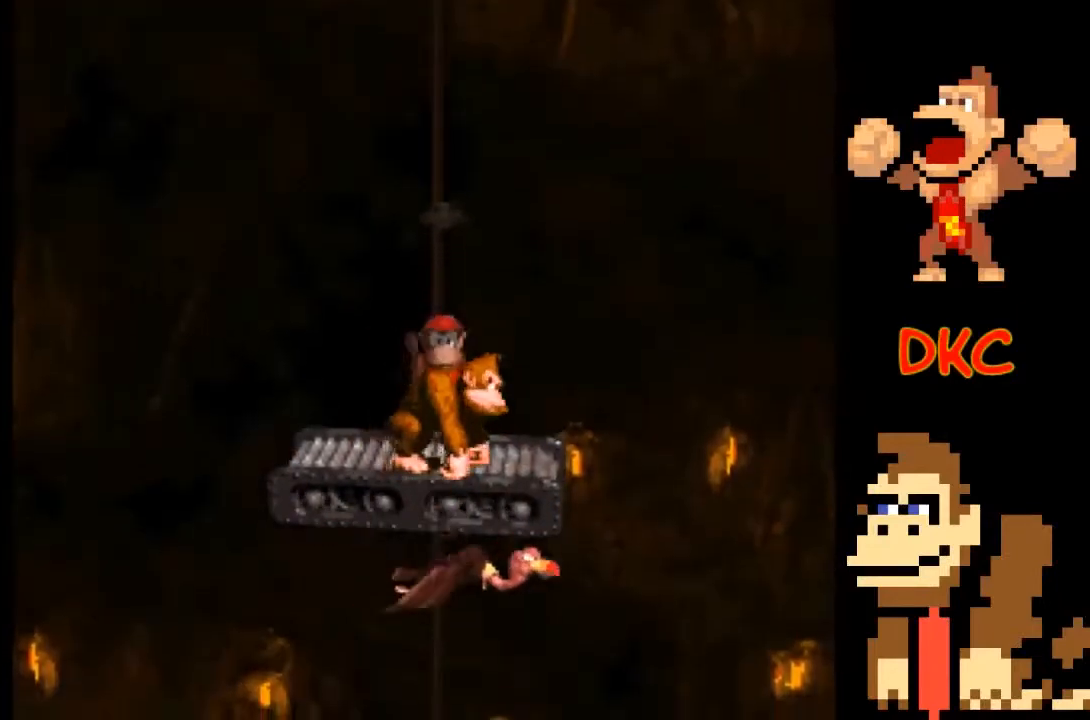
{"buttons": ["A", "X"], "left_stick": "right", "right_stick": "center", "events": [[67, "A", "down"], [200, "left_stick", "right"]]}
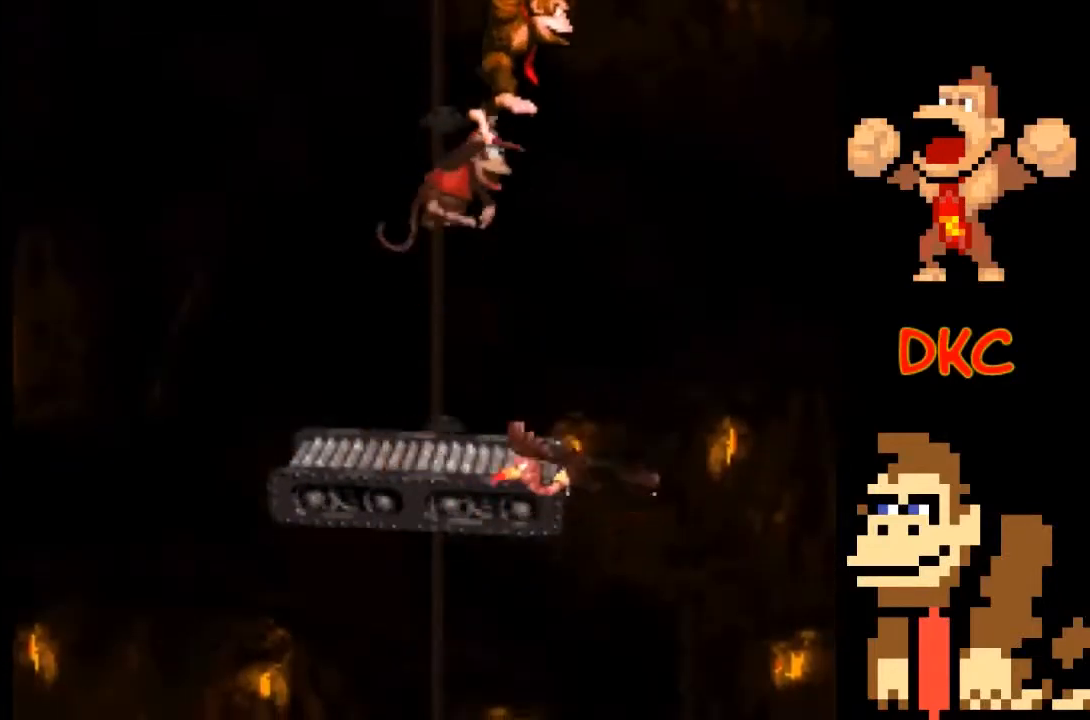
{"buttons": ["A", "X"], "left_stick": "up-left", "right_stick": "center", "events": [[67, "left_stick", "center"], [200, "A", "up"], [267, "left_stick", "up-left"], [400, "A", "down"]]}
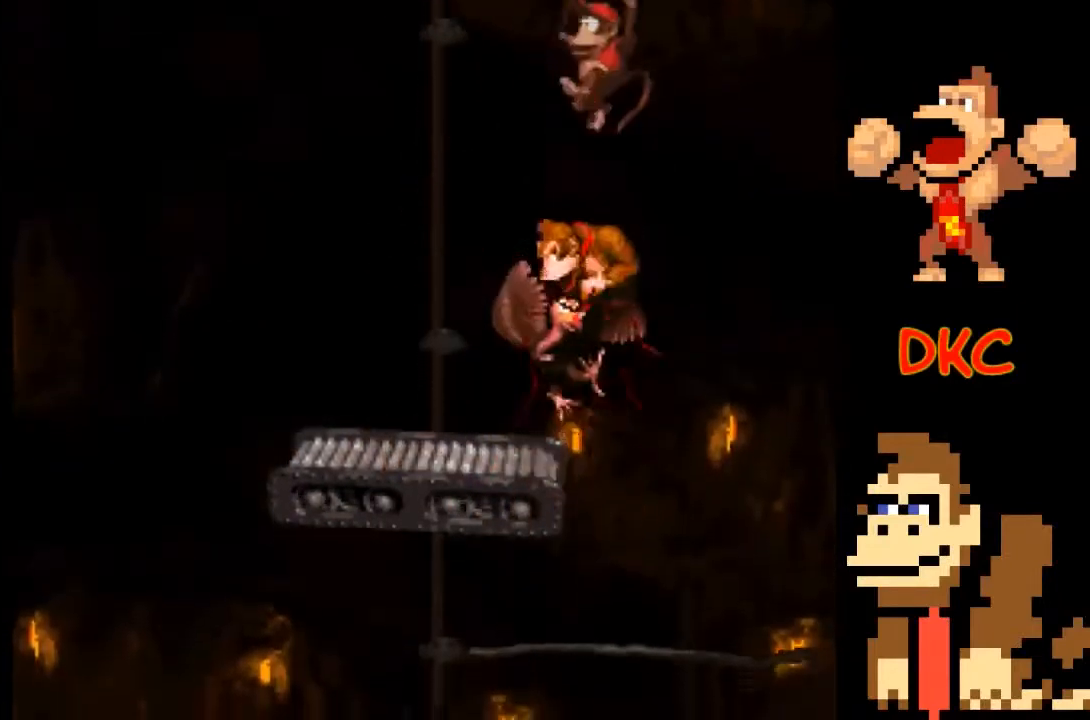
{"buttons": ["X"], "left_stick": "center", "right_stick": "center", "events": [[133, "A", "up"], [300, "left_stick", "center"]]}
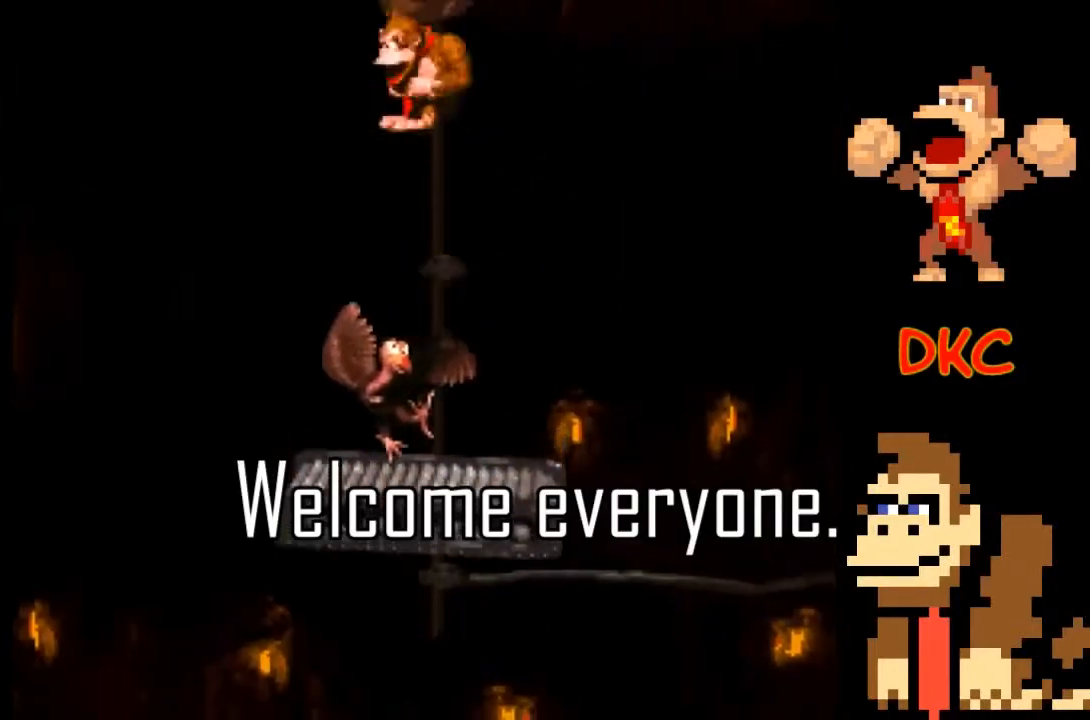
{"buttons": ["X"], "left_stick": "center", "right_stick": "center", "events": [[33, "left_stick", "right"], [133, "left_stick", "center"]]}
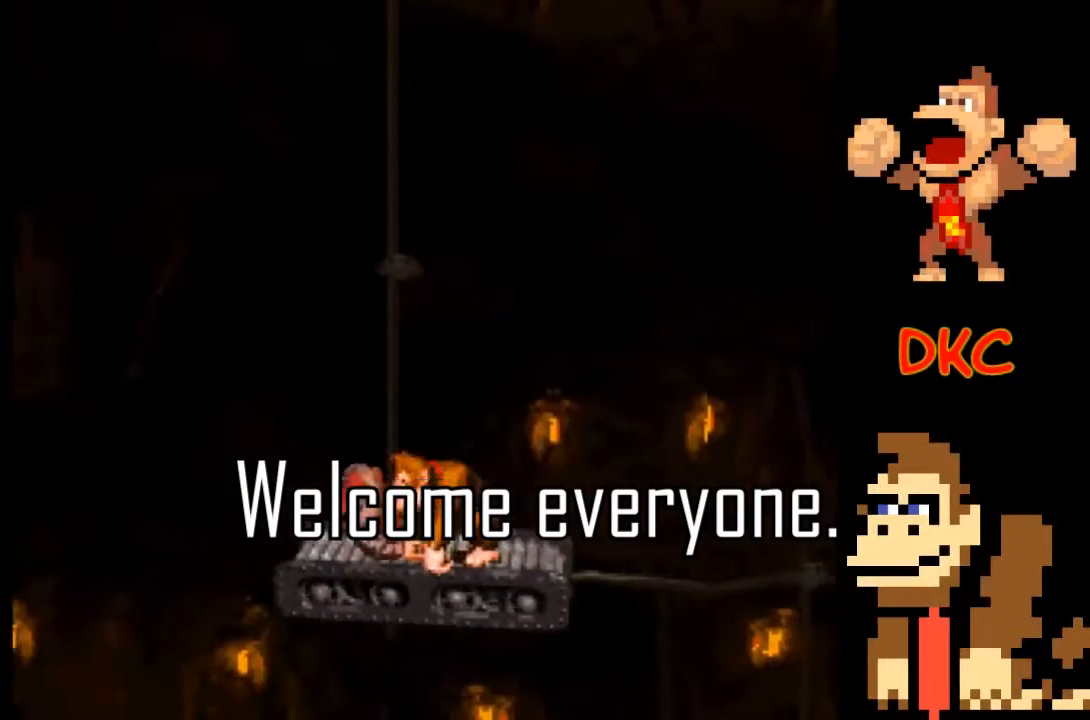
{"buttons": ["X"], "left_stick": "center", "right_stick": "center", "events": []}
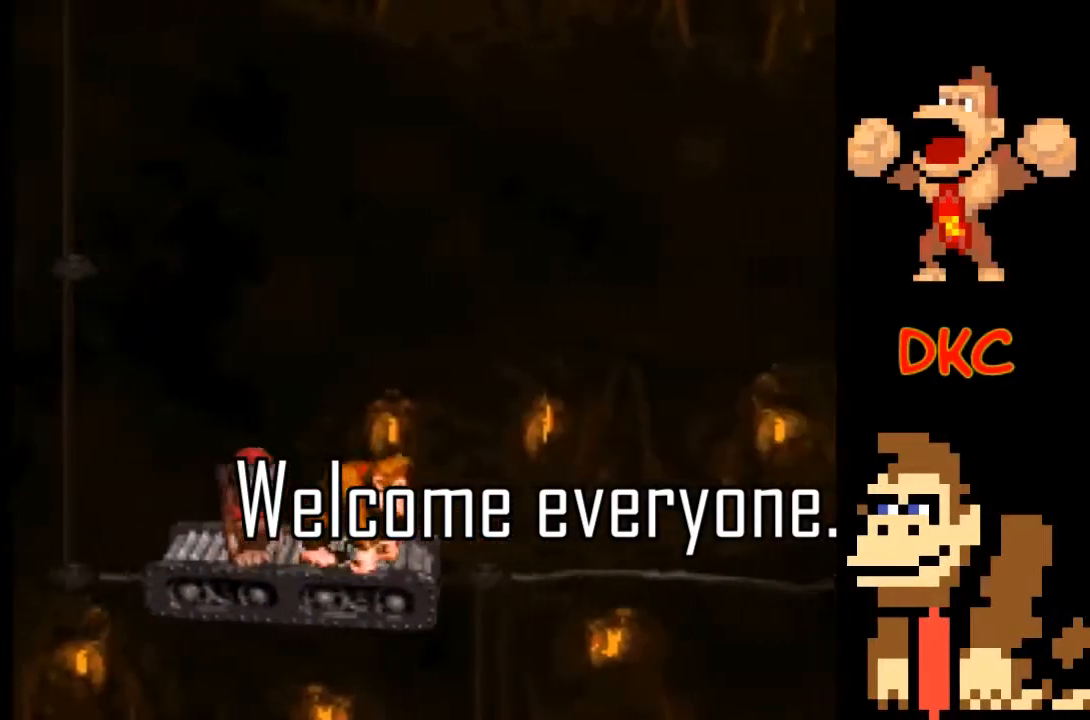
{"buttons": ["X"], "left_stick": "center", "right_stick": "center", "events": []}
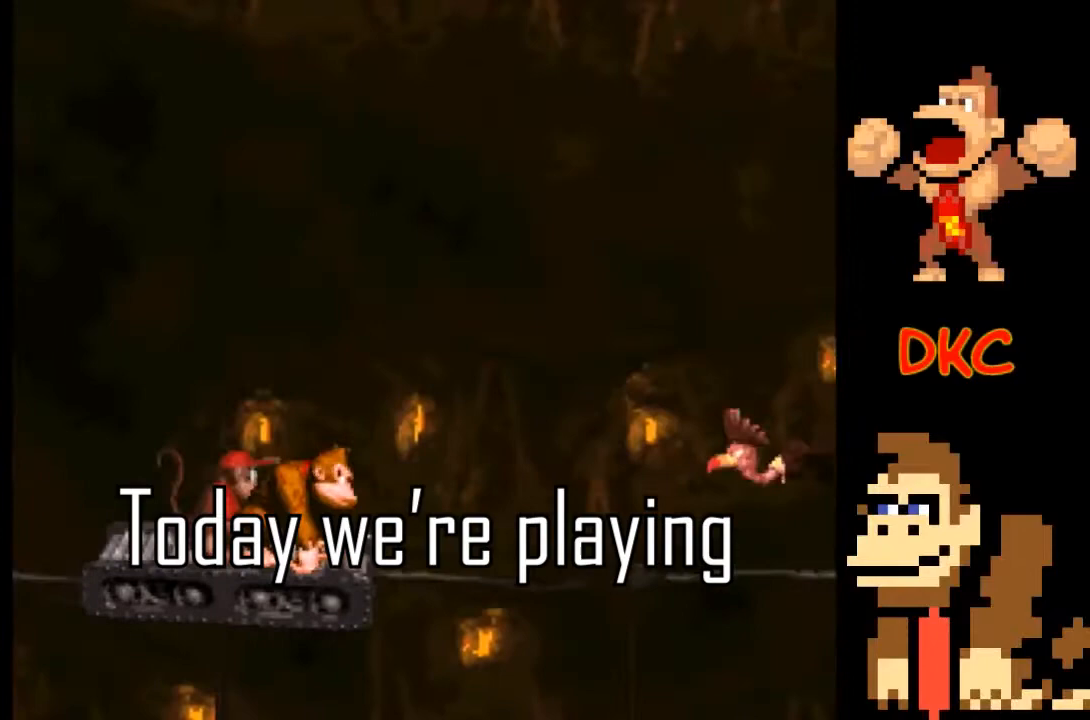
{"buttons": ["A", "X"], "left_stick": "center", "right_stick": "center", "events": [[367, "A", "down"]]}
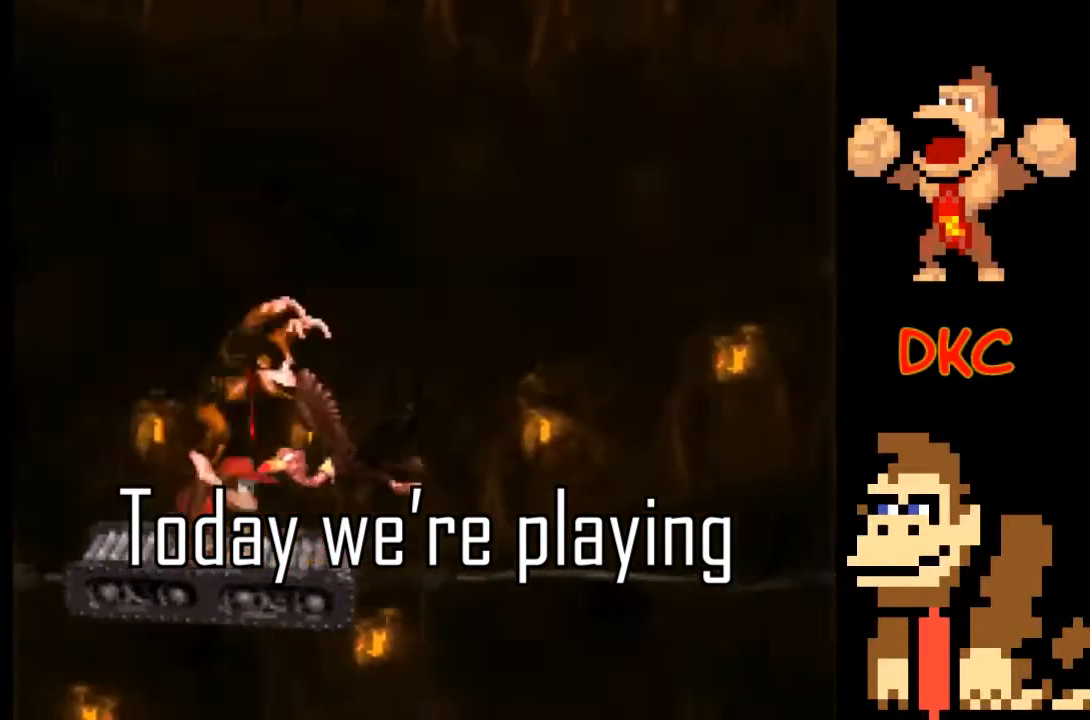
{"buttons": ["X"], "left_stick": "center", "right_stick": "center", "events": [[33, "left_stick", "right"], [367, "A", "up"], [433, "left_stick", "center"]]}
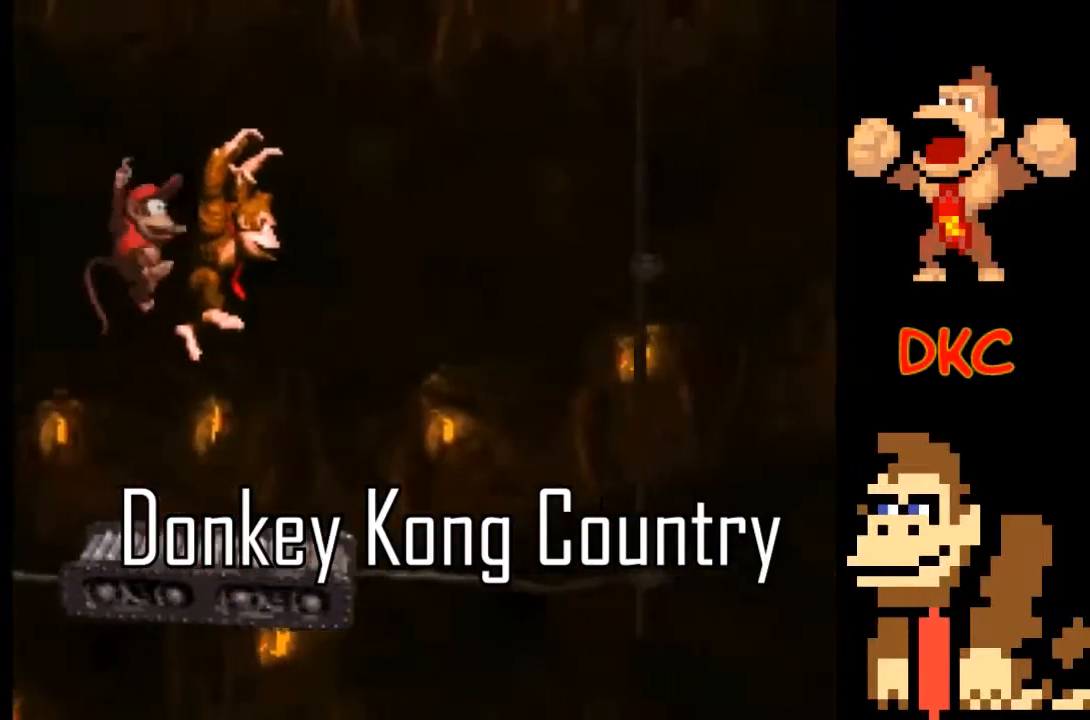
{"buttons": ["X"], "left_stick": "center", "right_stick": "center", "events": []}
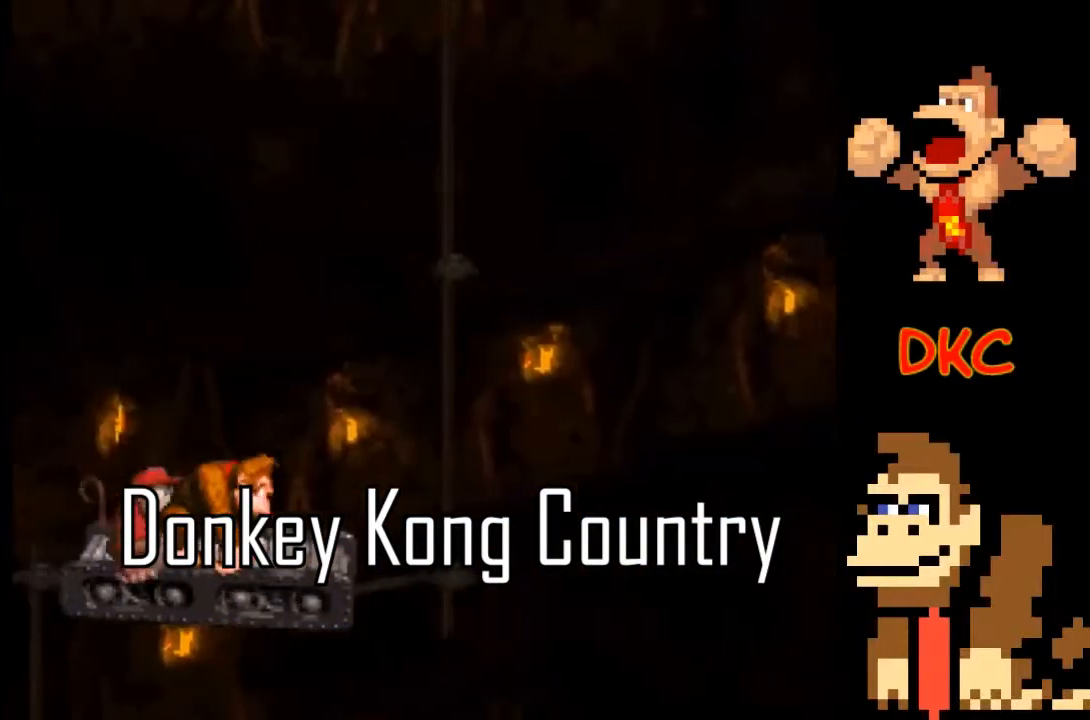
{"buttons": ["X"], "left_stick": "center", "right_stick": "center", "events": []}
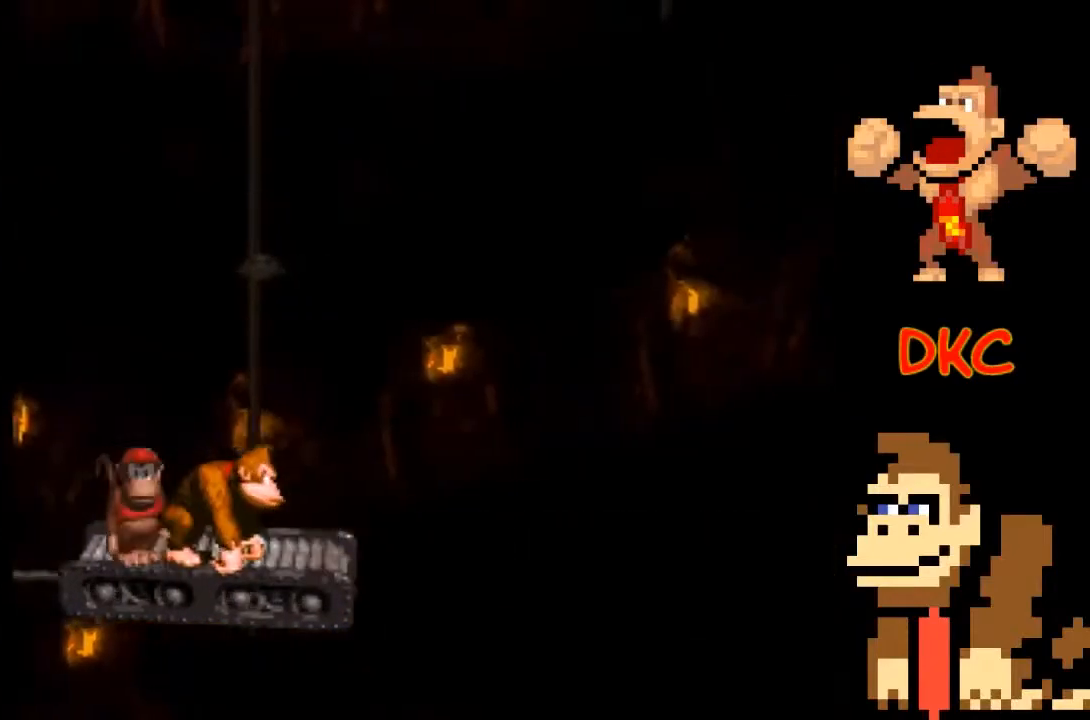
{"buttons": ["X"], "left_stick": "center", "right_stick": "center", "events": []}
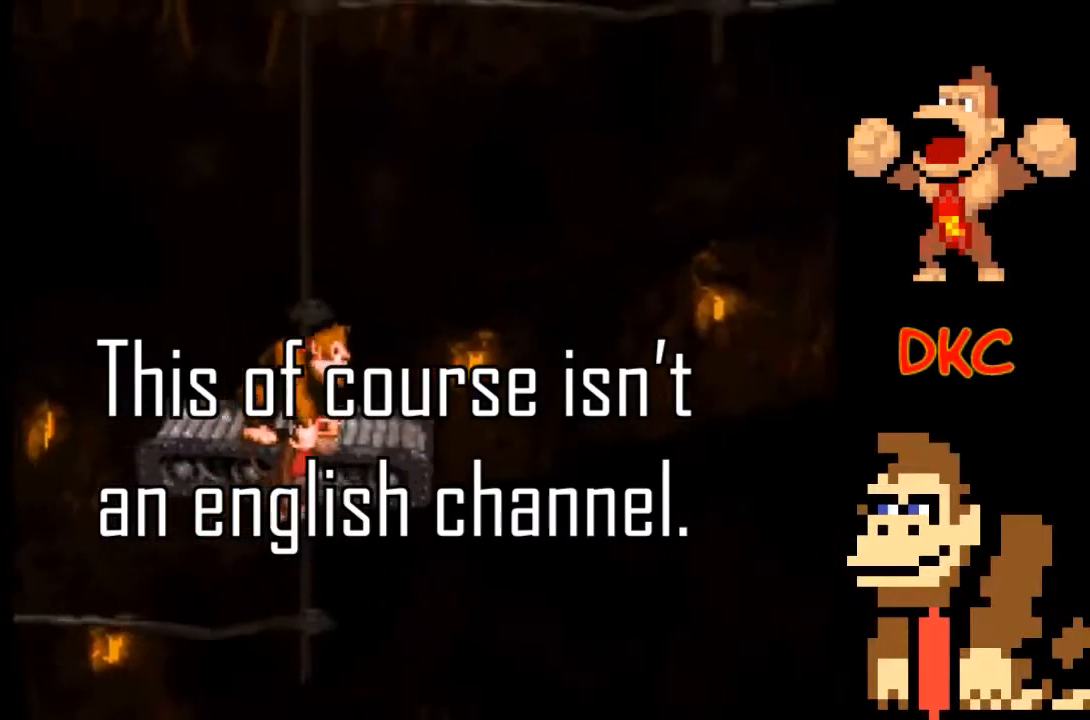
{"buttons": ["X"], "left_stick": "center", "right_stick": "center", "events": []}
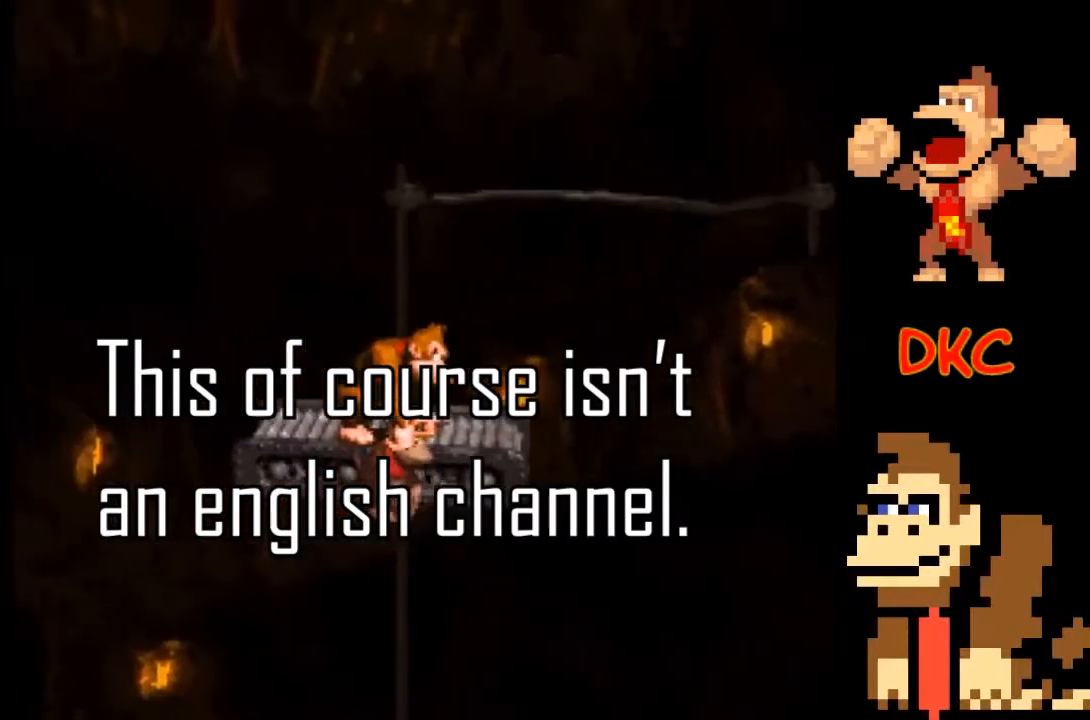
{"buttons": ["X"], "left_stick": "center", "right_stick": "center", "events": []}
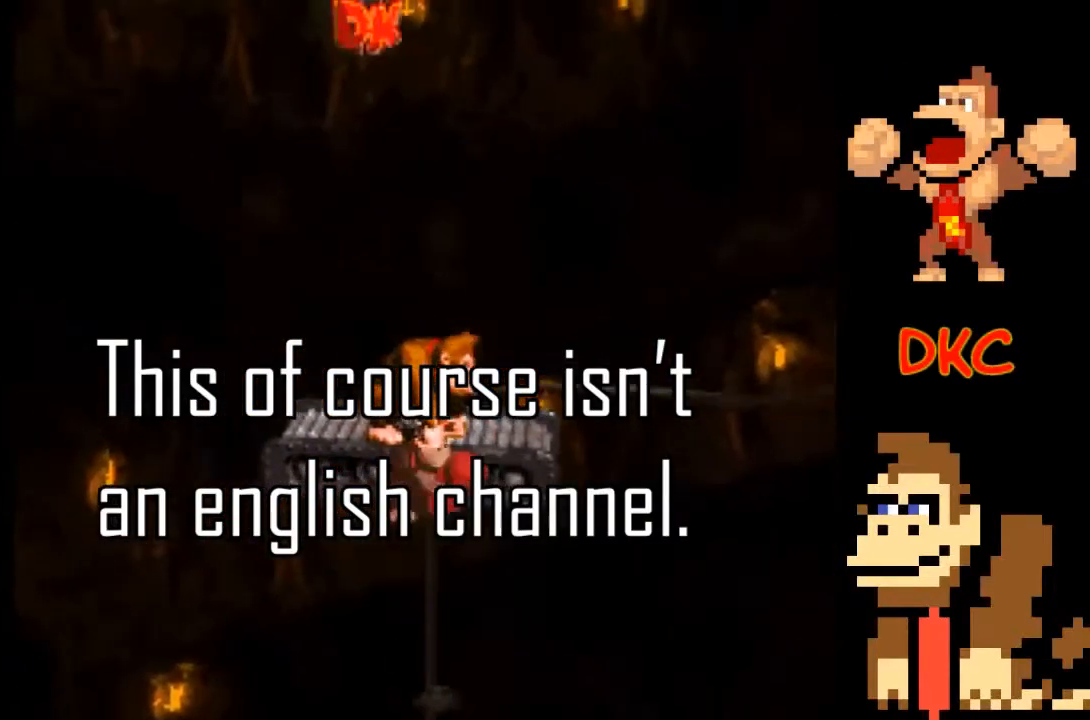
{"buttons": ["X"], "left_stick": "center", "right_stick": "center", "events": []}
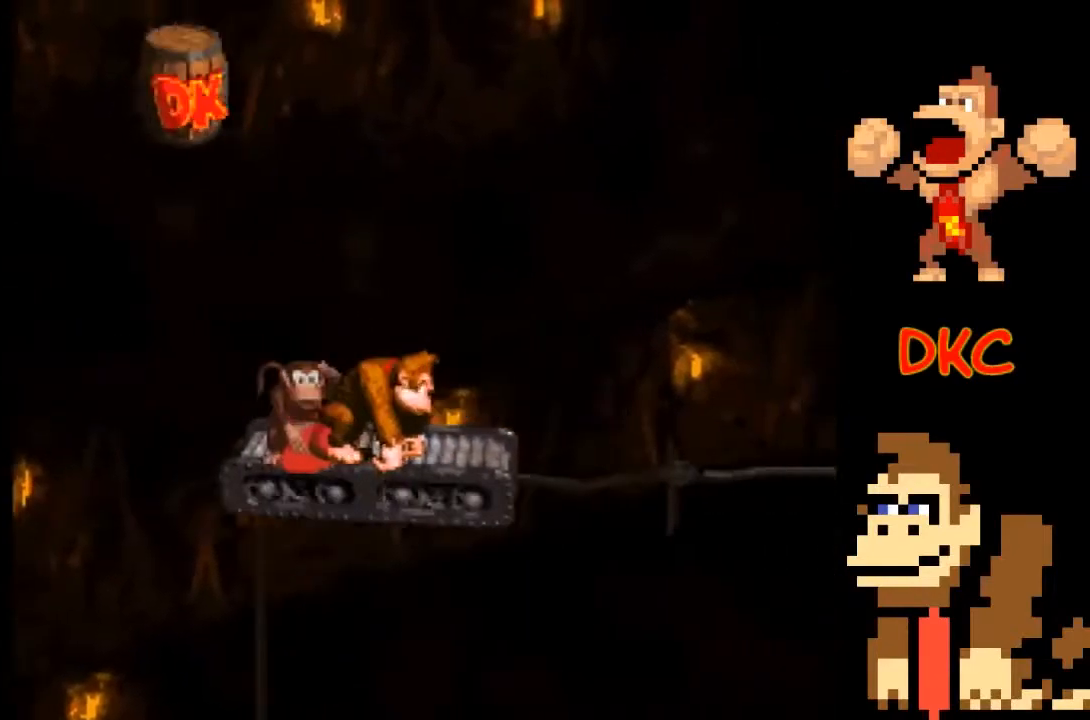
{"buttons": ["X"], "left_stick": "center", "right_stick": "center", "events": []}
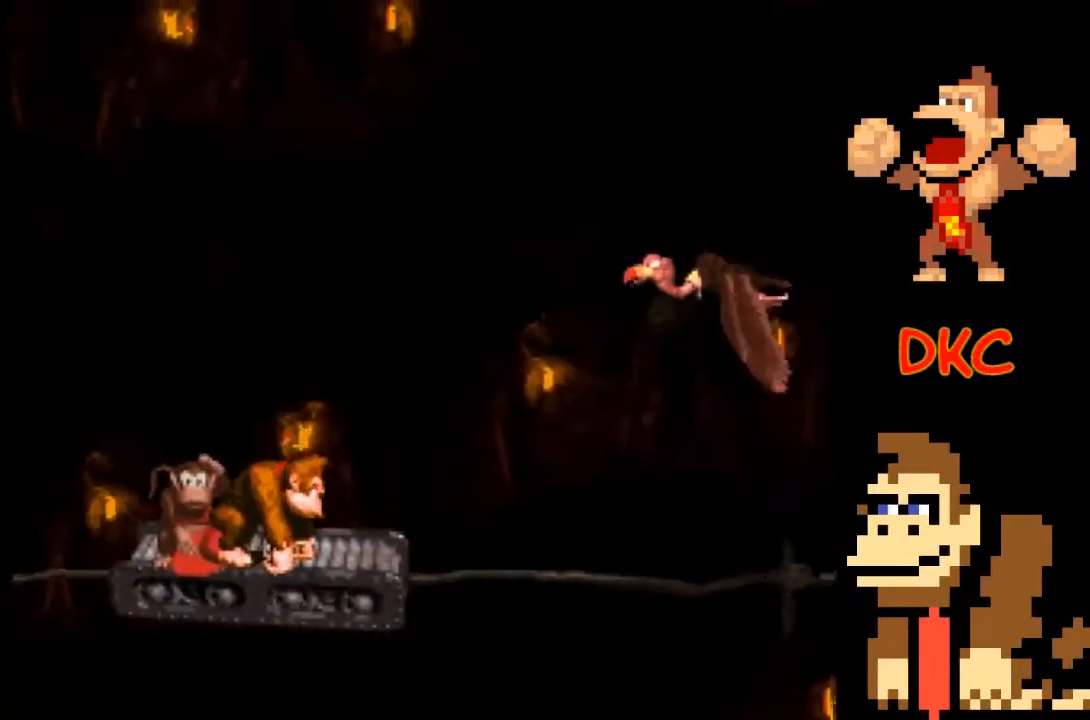
{"buttons": ["X"], "left_stick": "center", "right_stick": "center", "events": []}
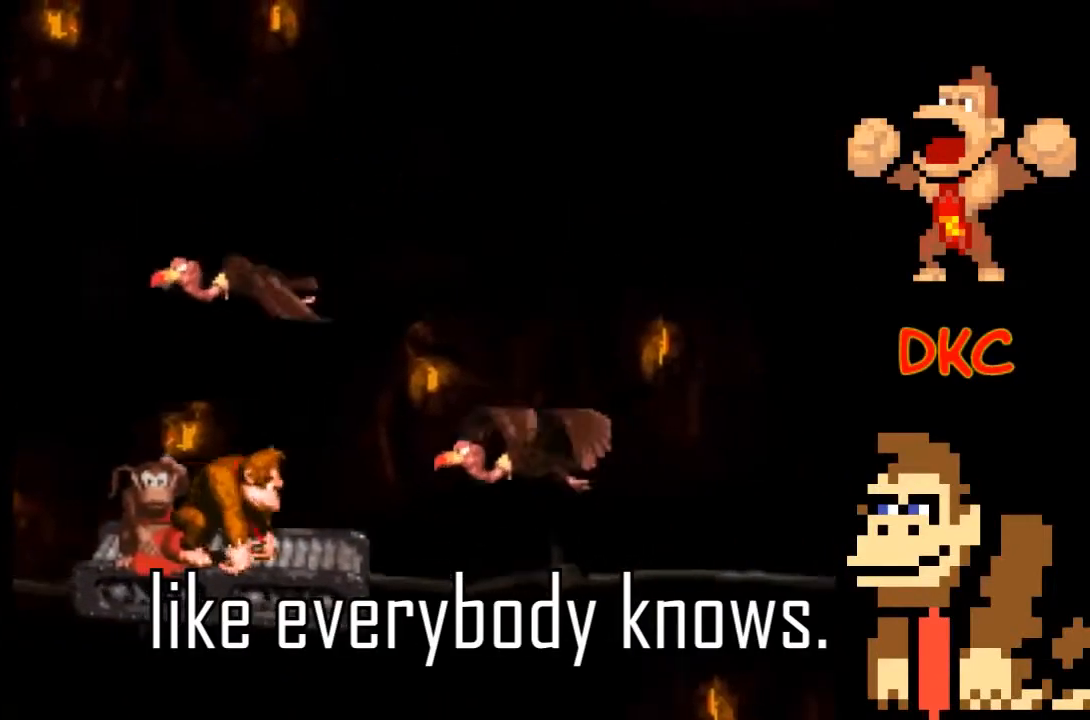
{"buttons": ["X"], "left_stick": "right", "right_stick": "center", "events": [[100, "A", "down"], [167, "left_stick", "right"], [233, "A", "up"]]}
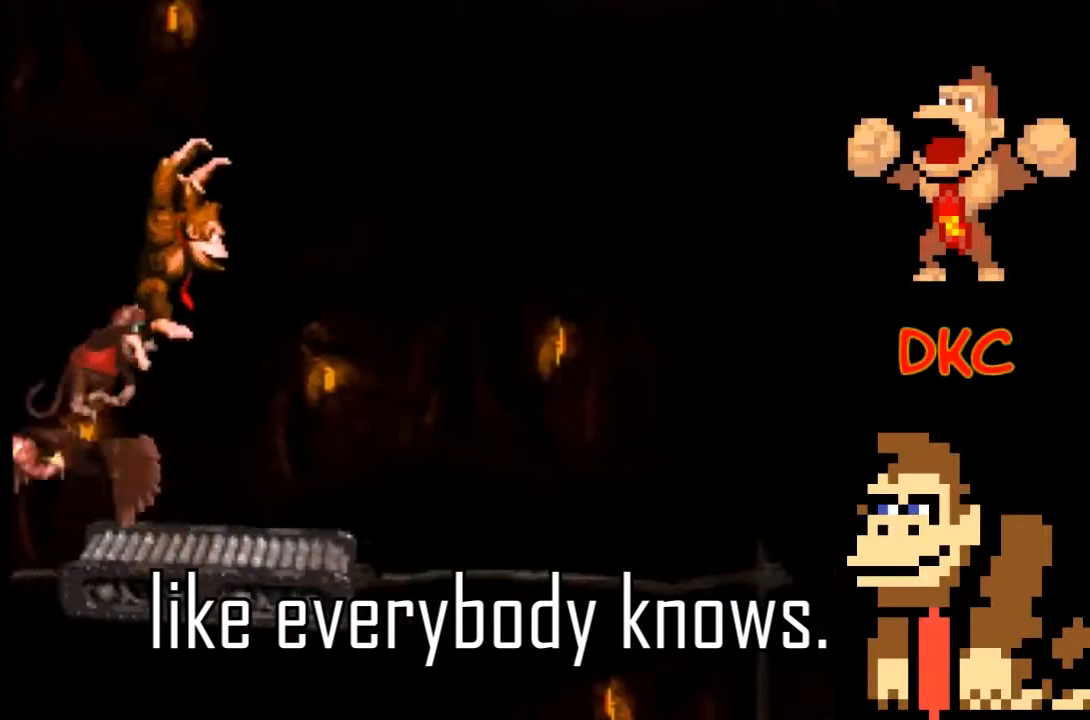
{"buttons": ["X"], "left_stick": "center", "right_stick": "center", "events": [[200, "left_stick", "center"]]}
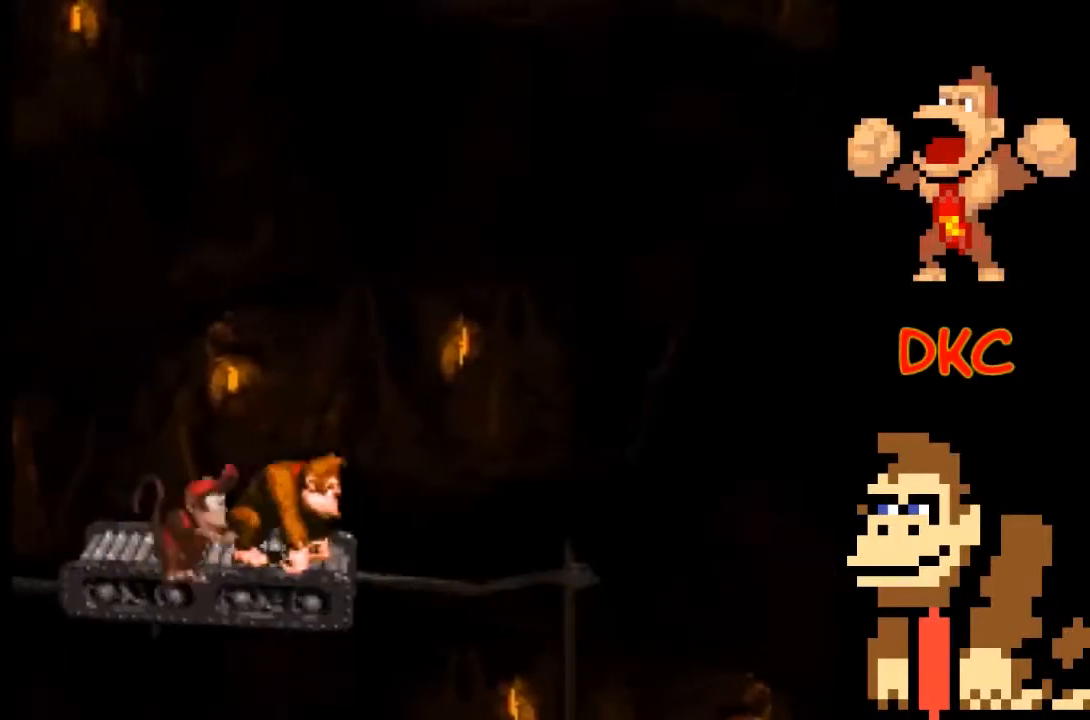
{"buttons": ["X"], "left_stick": "center", "right_stick": "center", "events": []}
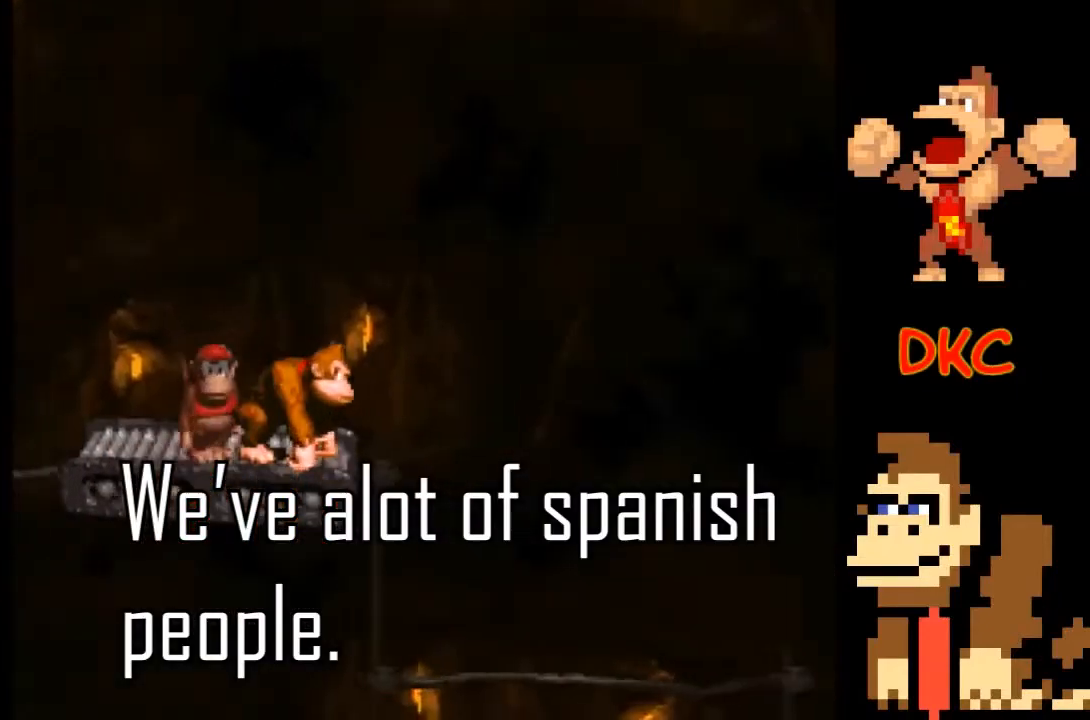
{"buttons": ["X"], "left_stick": "center", "right_stick": "center", "events": []}
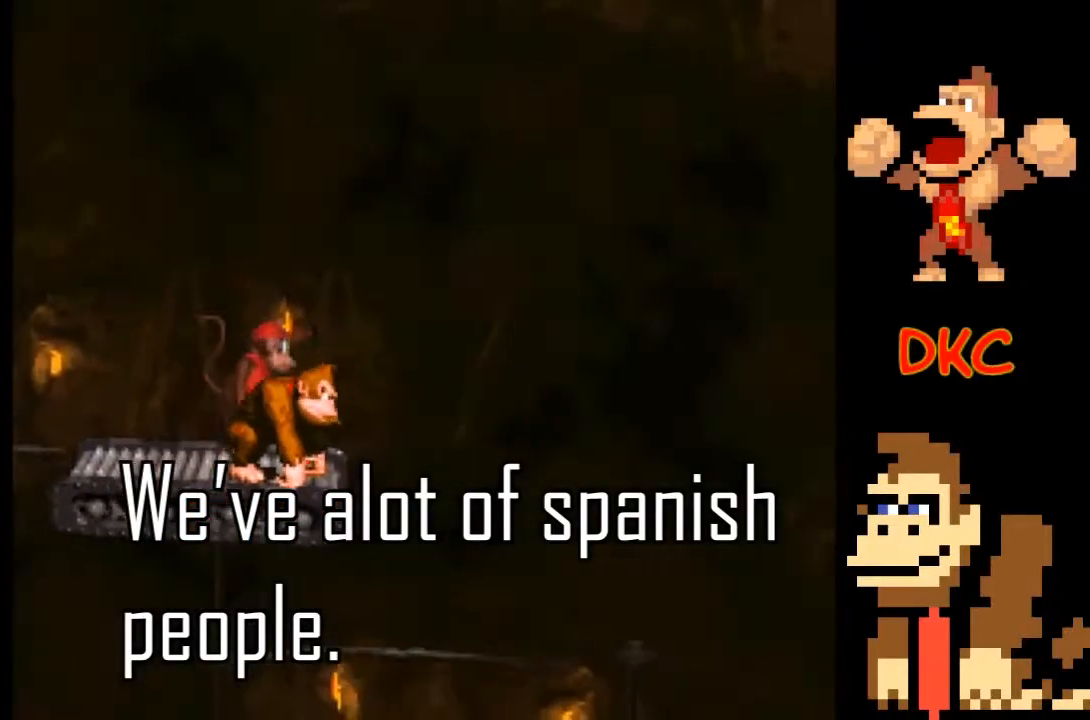
{"buttons": ["X"], "left_stick": "center", "right_stick": "center", "events": []}
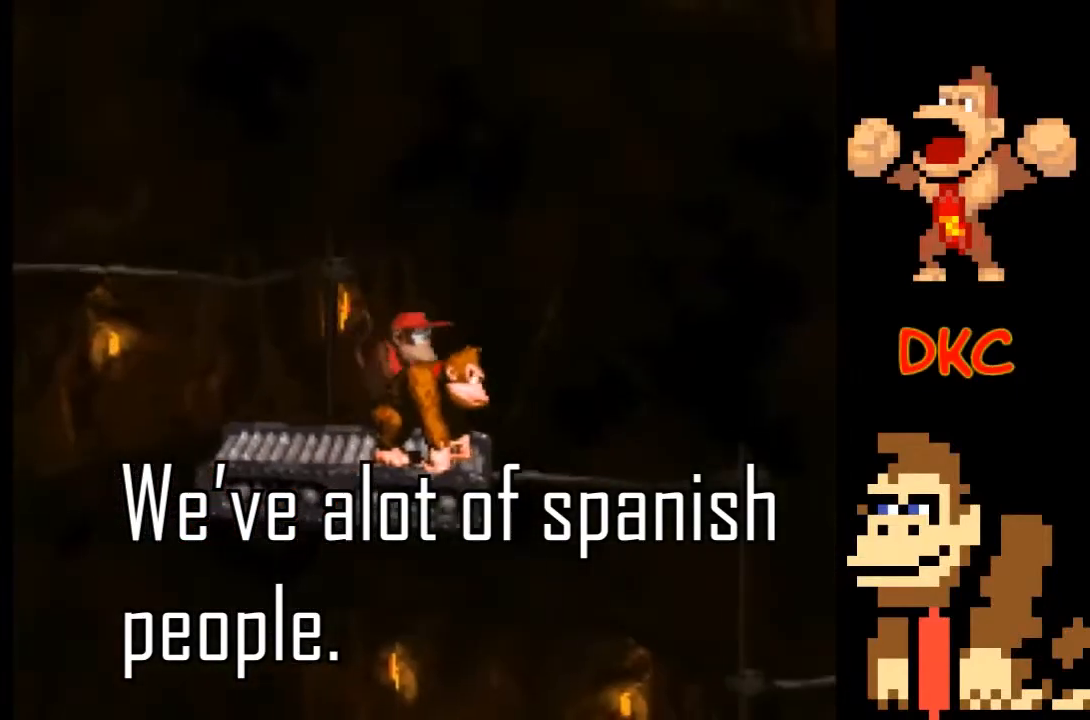
{"buttons": ["X"], "left_stick": "center", "right_stick": "center", "events": []}
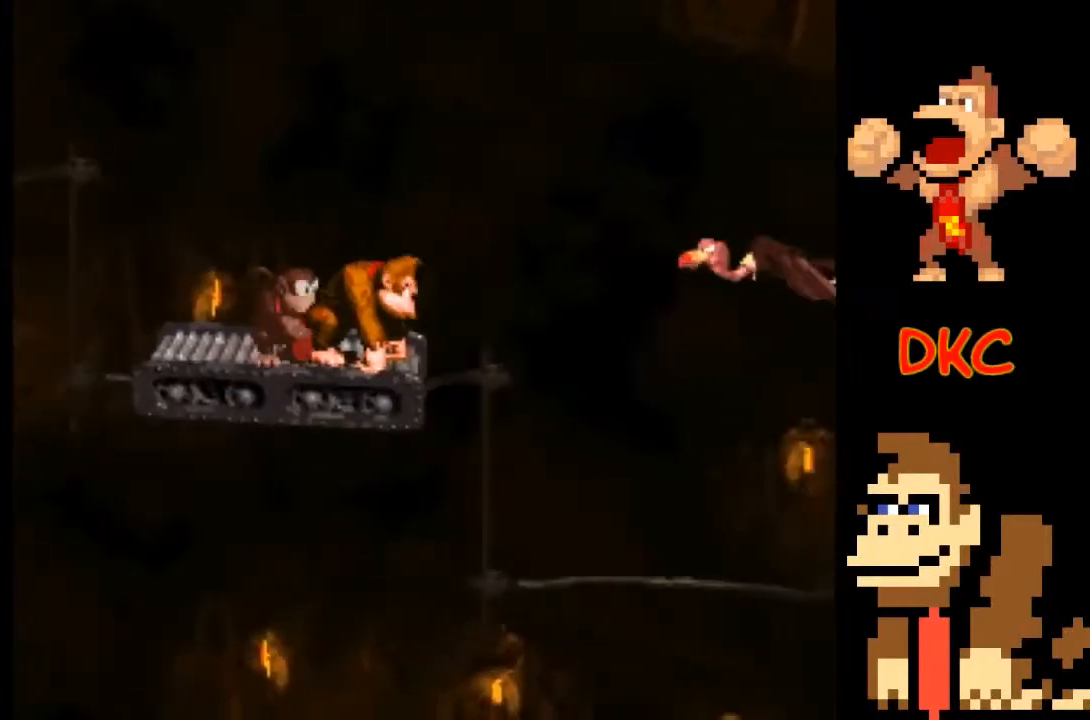
{"buttons": ["X"], "left_stick": "up-left", "right_stick": "center", "events": [[333, "left_stick", "up-left"]]}
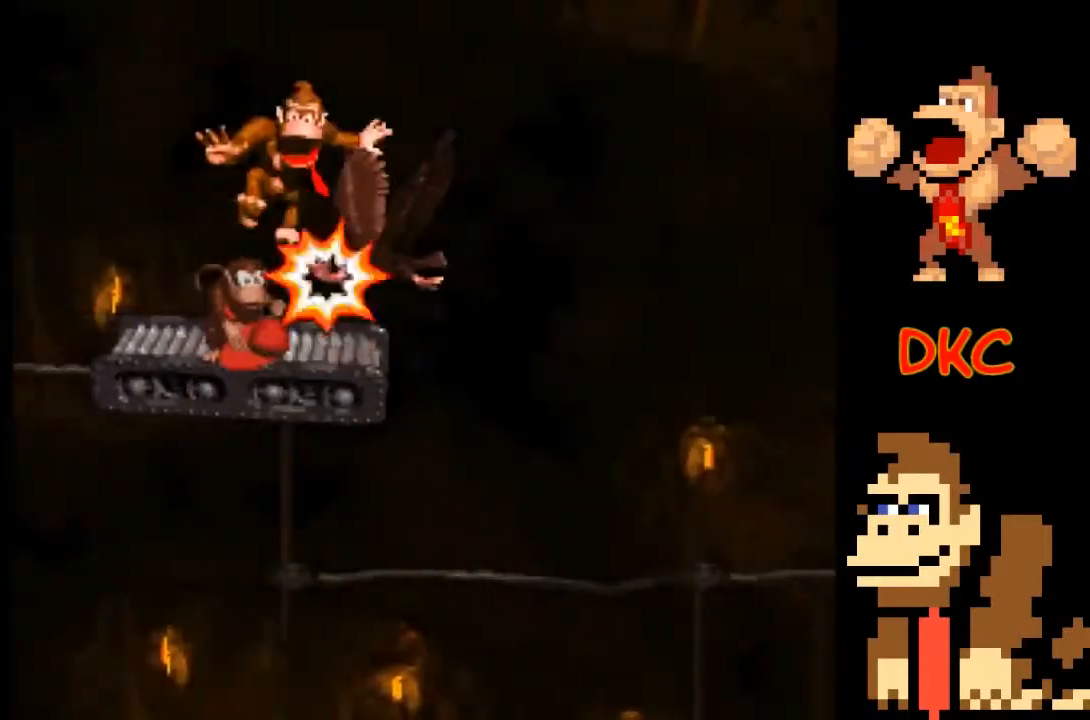
{"buttons": ["X"], "left_stick": "center", "right_stick": "center", "events": [[67, "left_stick", "center"]]}
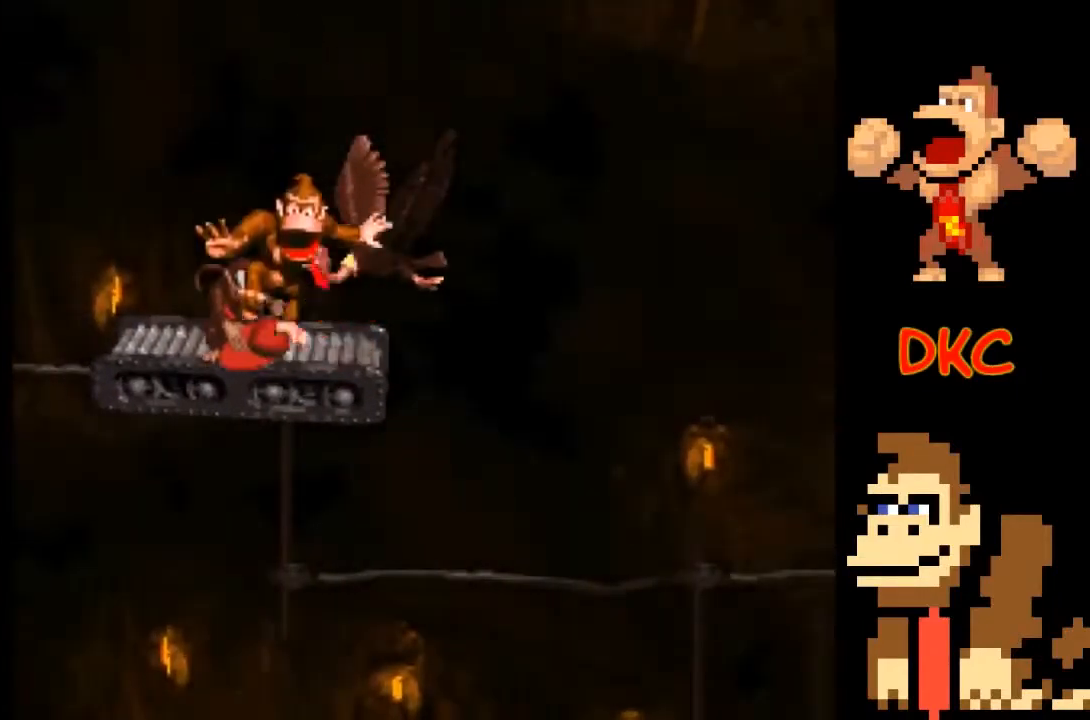
{"buttons": [], "left_stick": "up-left", "right_stick": "center", "events": [[133, "X", "up"], [200, "X", "down"], [300, "X", "up"], [367, "X", "down"], [433, "left_stick", "up-left"], [467, "X", "up"]]}
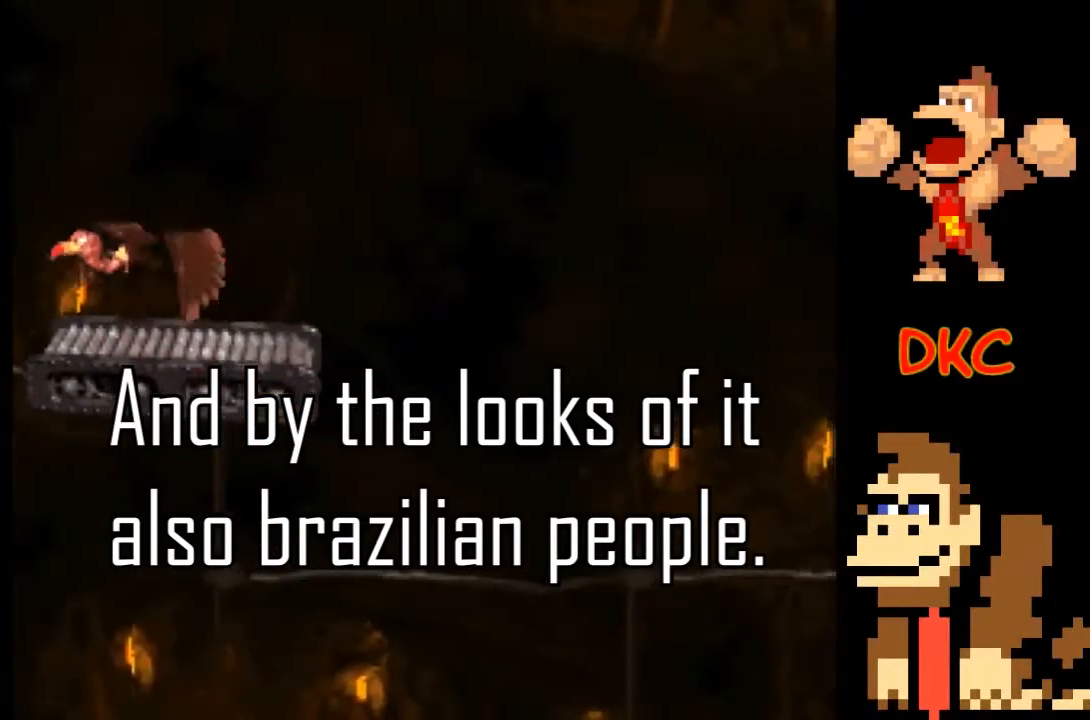
{"buttons": ["X"], "left_stick": "center", "right_stick": "center", "events": [[33, "X", "down"], [100, "left_stick", "center"]]}
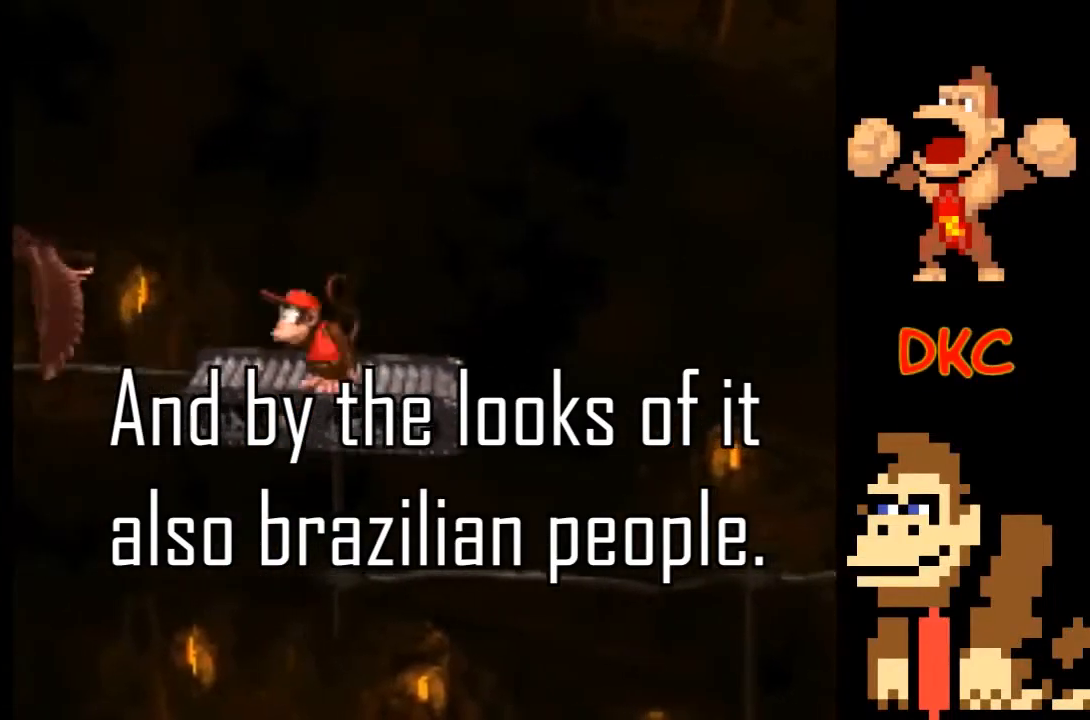
{"buttons": ["X"], "left_stick": "center", "right_stick": "center", "events": []}